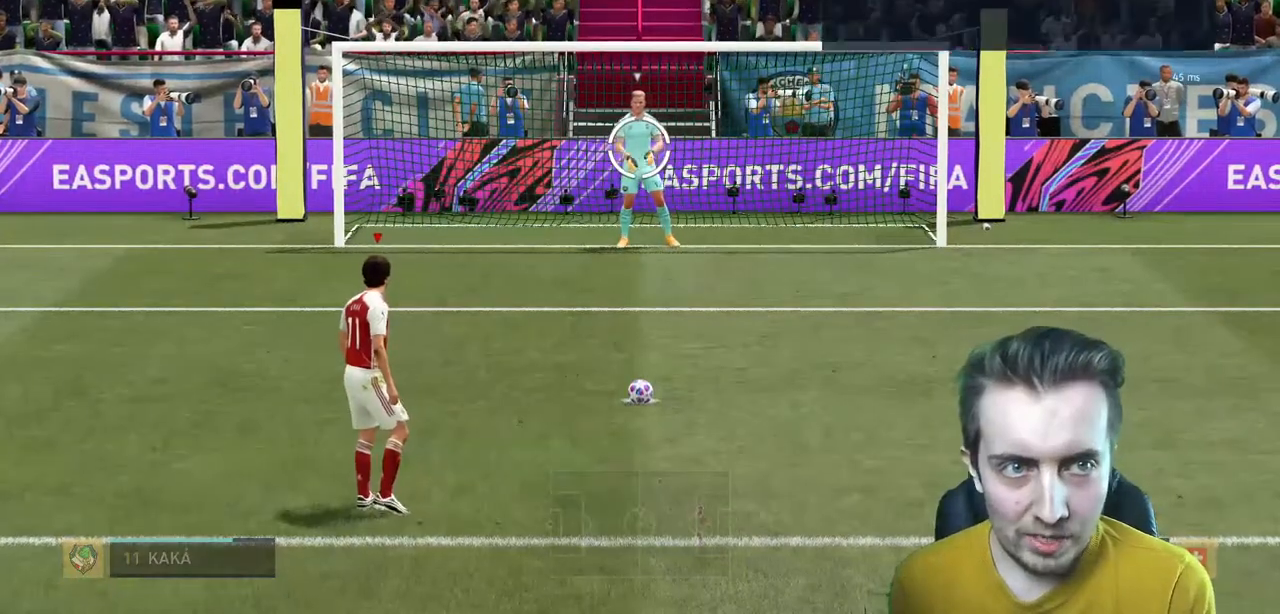
Gameplay with a controller (Xbox layout); each line is a JSON object with the inputs held at the frame after it. "events" lists button and stick changes between this image and that frame as [ms after this image, input, new state], when the widget could be followed in between. Not read: L3 R3.
{"buttons": ["R2"], "left_stick": "center", "right_stick": "center", "events": []}
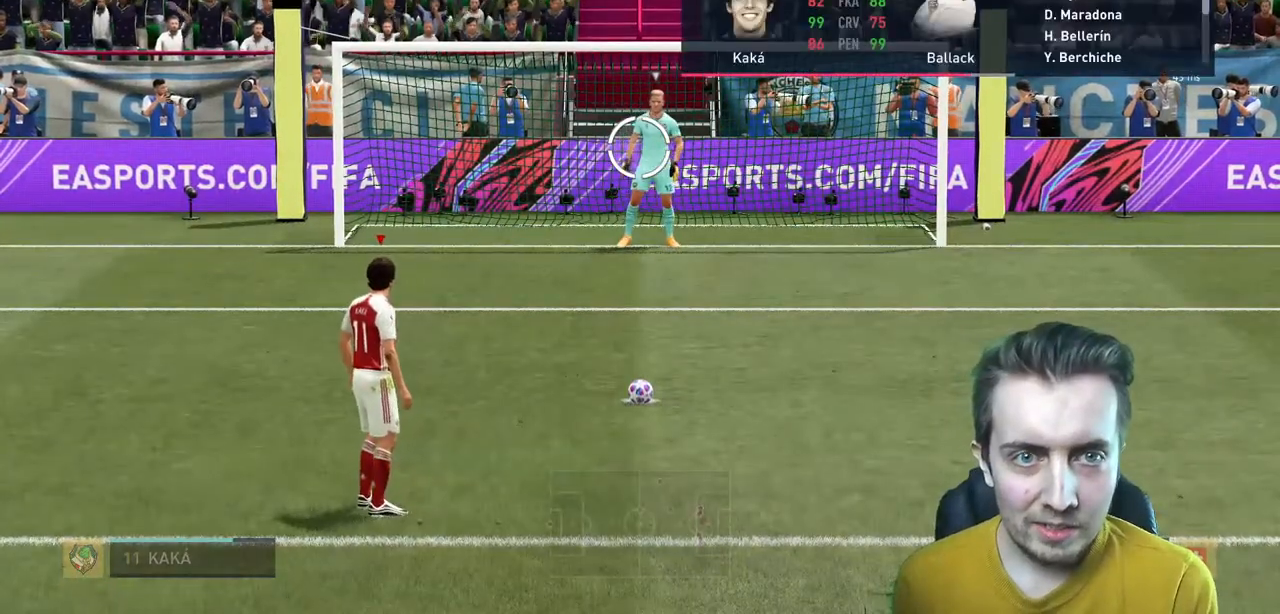
{"buttons": ["R2"], "left_stick": "center", "right_stick": "center", "events": []}
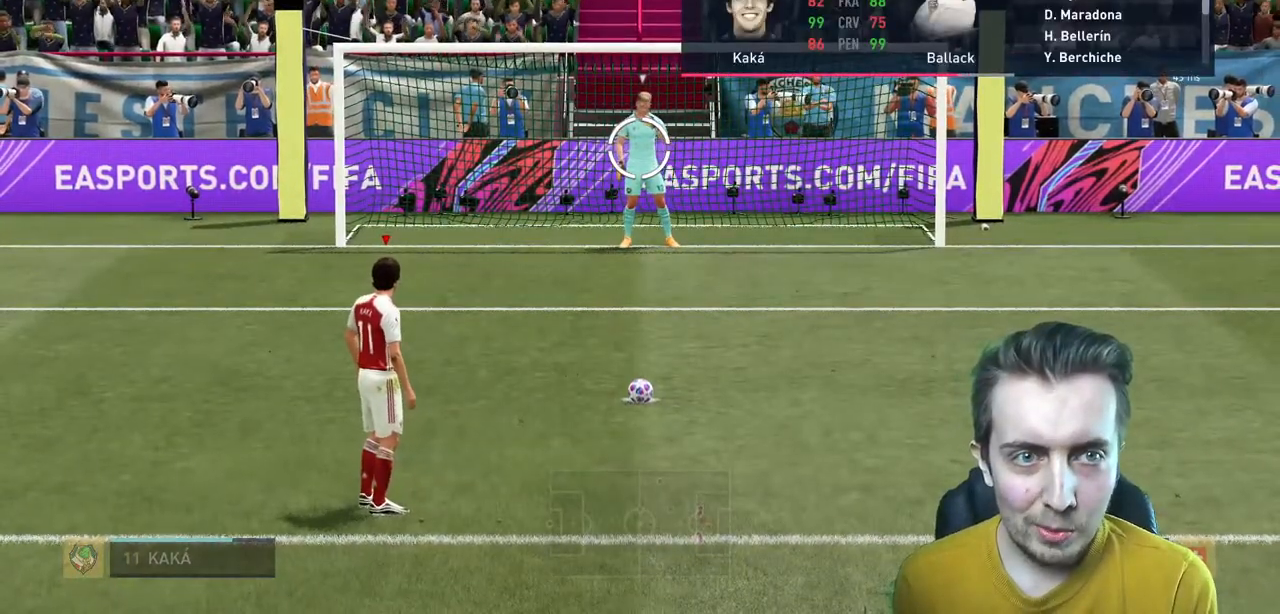
{"buttons": ["R2"], "left_stick": "center", "right_stick": "center", "events": [[367, "DPAD_UP", "down"], [467, "DPAD_UP", "up"]]}
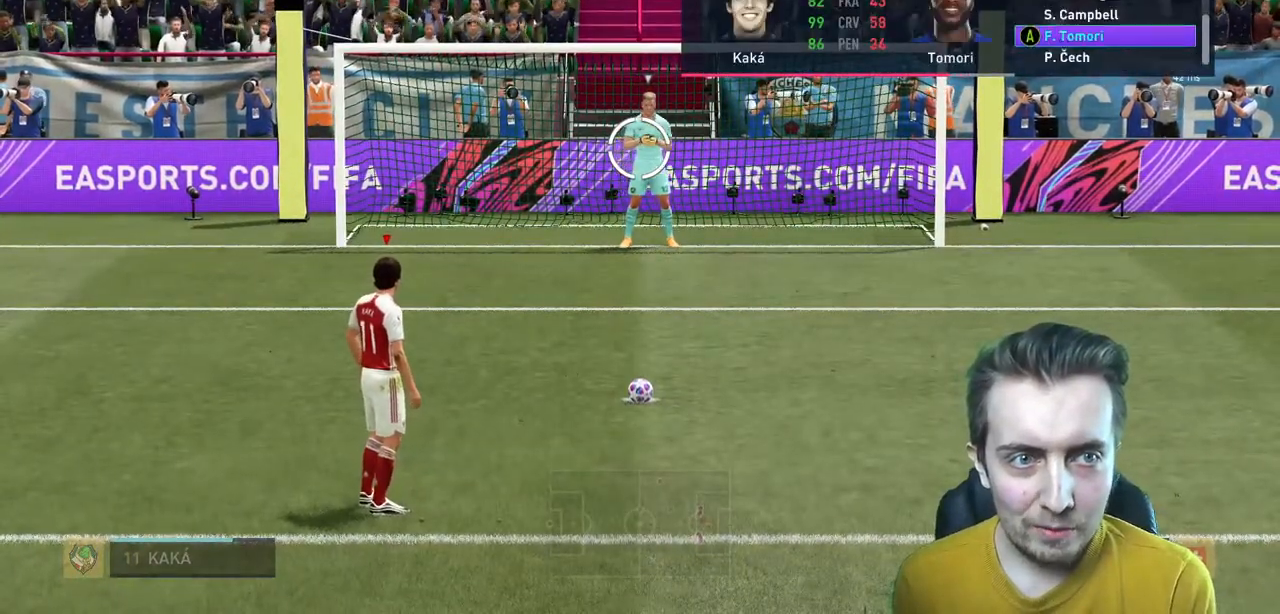
{"buttons": ["R2"], "left_stick": "center", "right_stick": "center", "events": []}
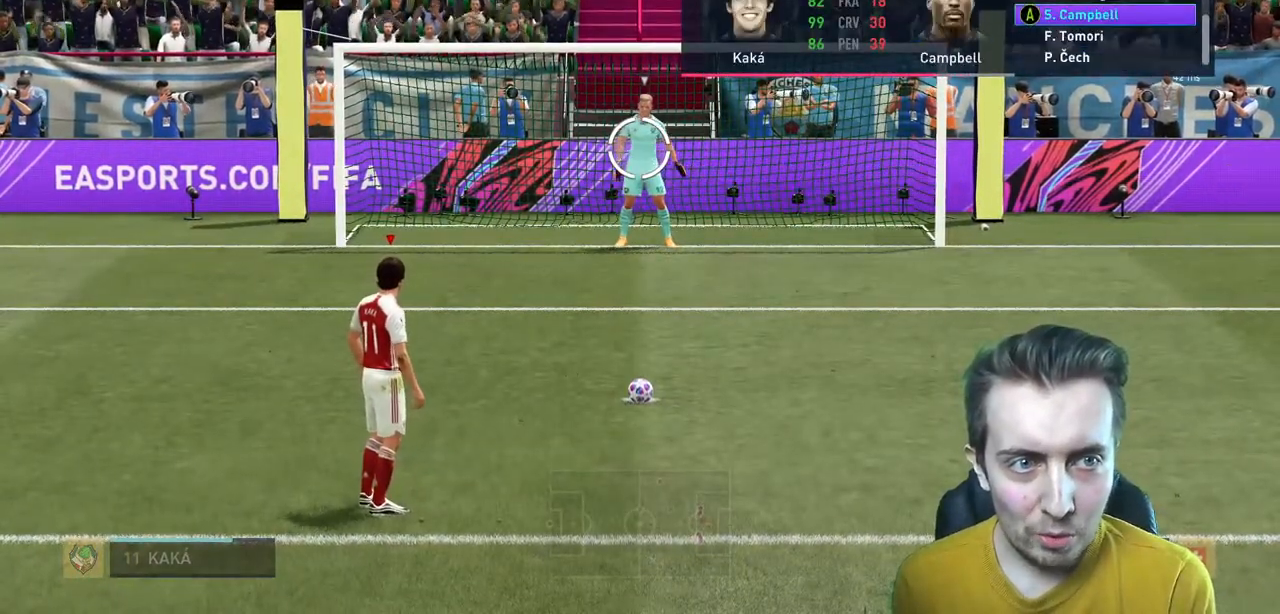
{"buttons": ["R2"], "left_stick": "center", "right_stick": "center", "events": []}
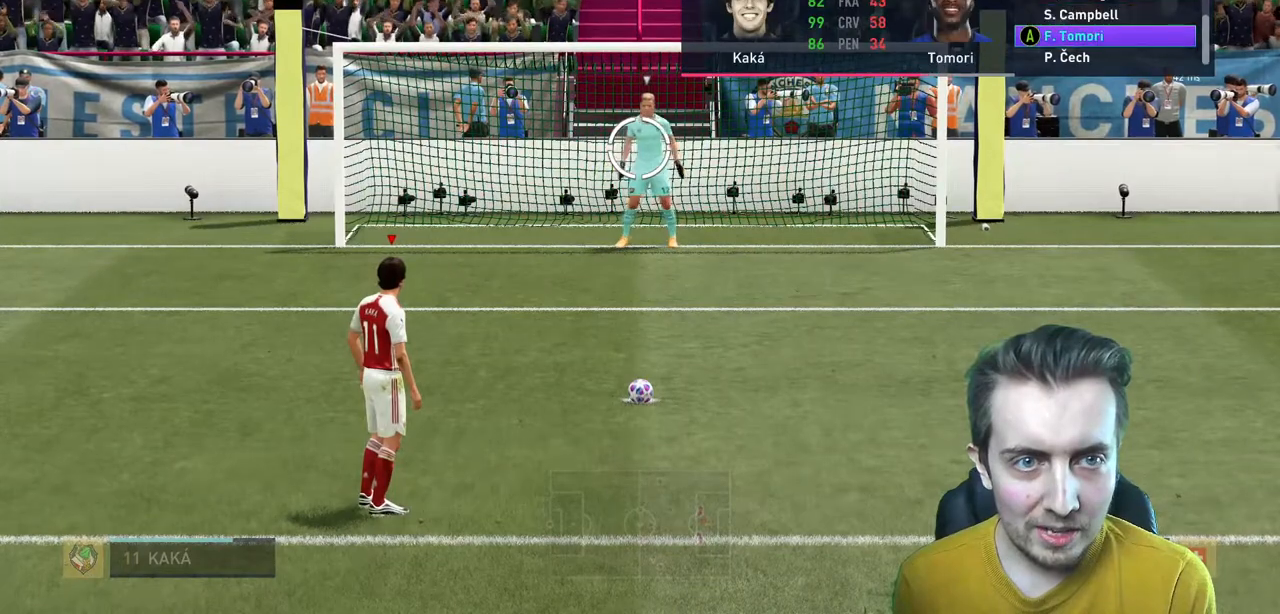
{"buttons": ["R2"], "left_stick": "center", "right_stick": "center", "events": []}
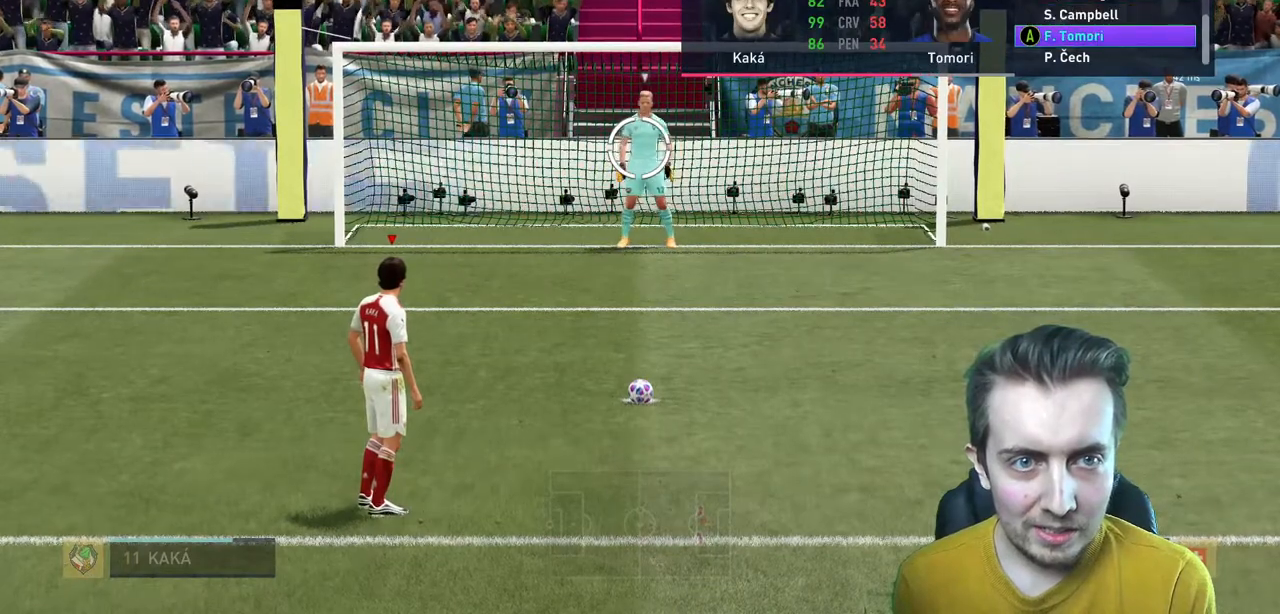
{"buttons": ["R2"], "left_stick": "center", "right_stick": "center", "events": []}
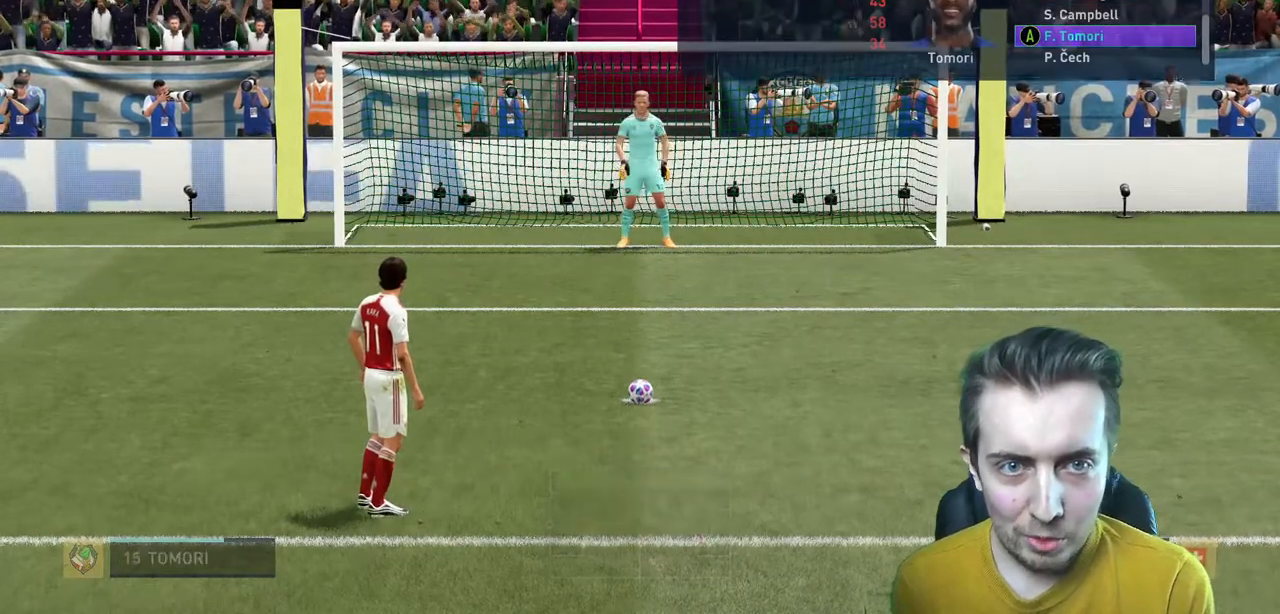
{"buttons": [], "left_stick": "center", "right_stick": "center", "events": [[200, "R2", "up"]]}
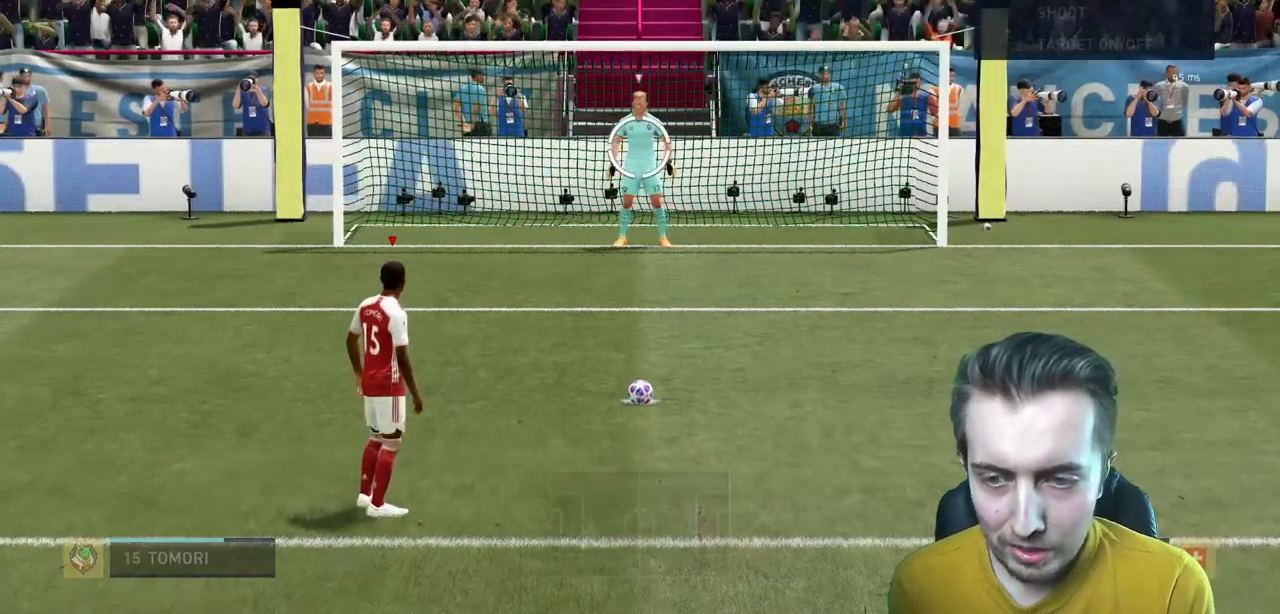
{"buttons": [], "left_stick": "center", "right_stick": "center", "events": []}
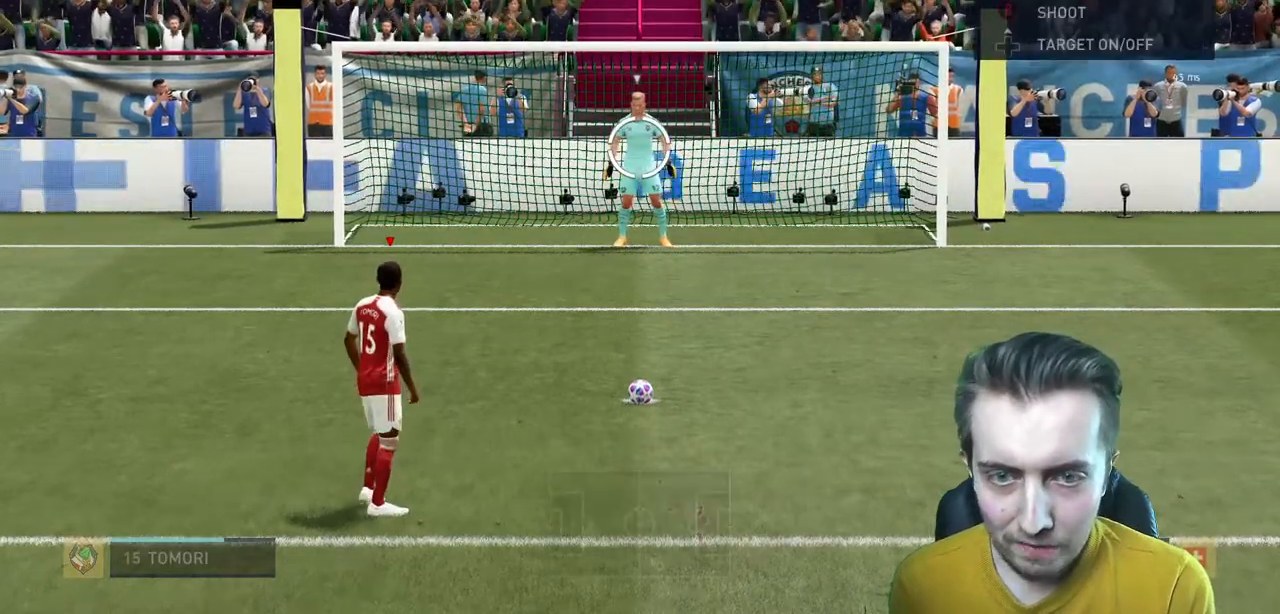
{"buttons": [], "left_stick": "center", "right_stick": "center", "events": []}
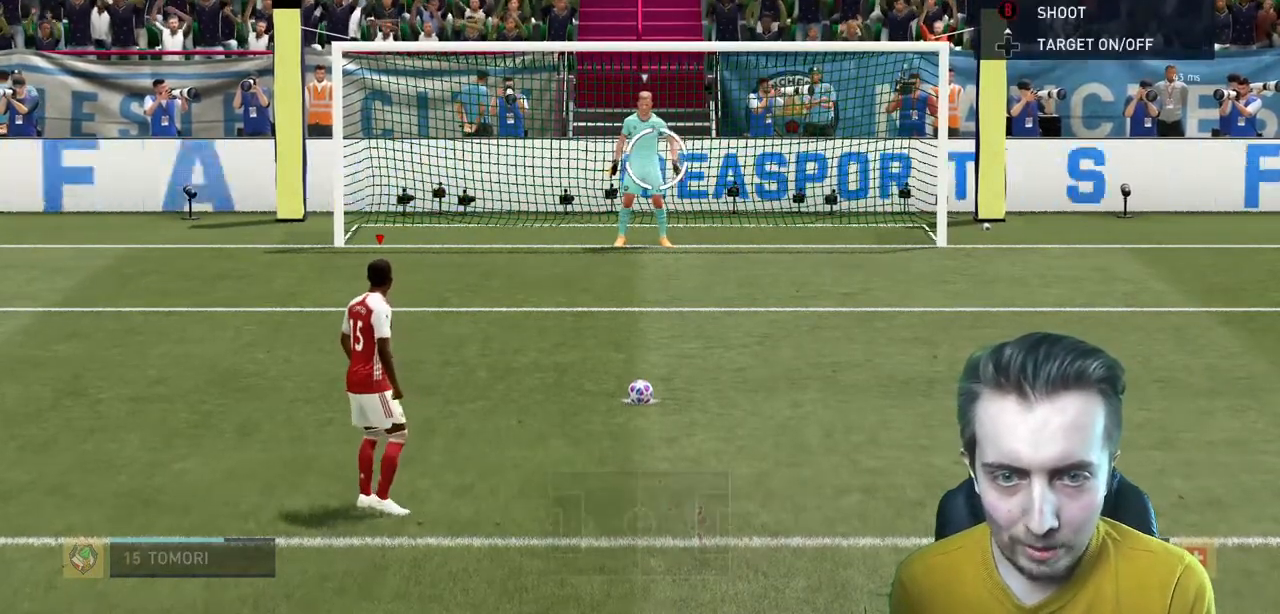
{"buttons": [], "left_stick": "down", "right_stick": "center", "events": [[133, "left_stick", "down"]]}
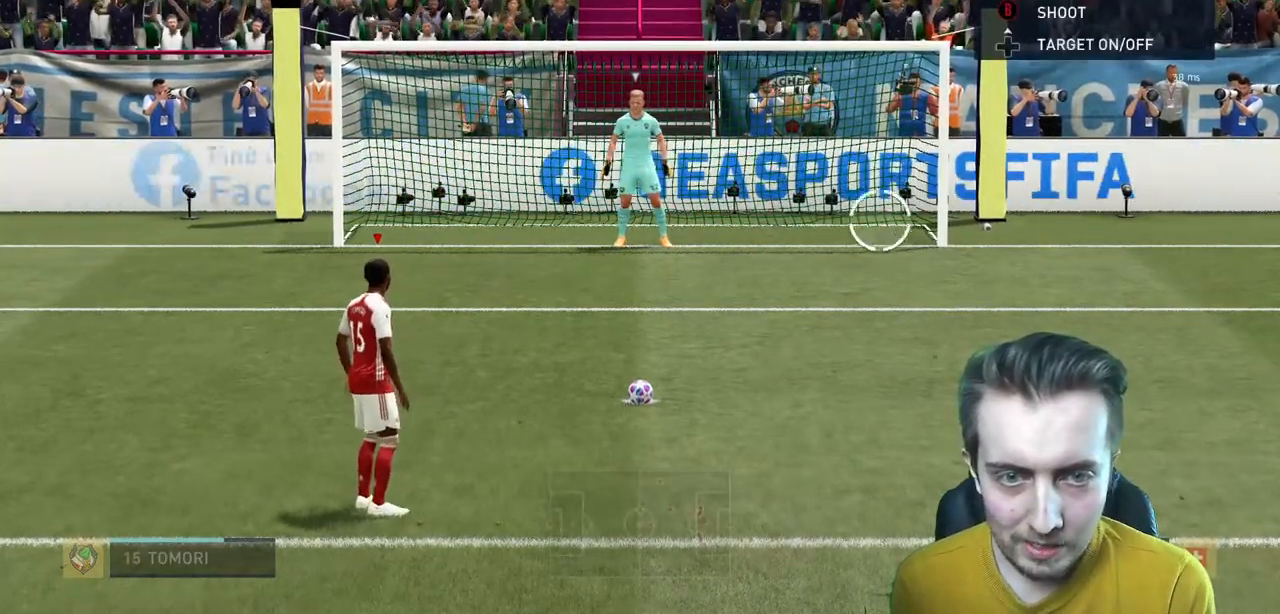
{"buttons": [], "left_stick": "down-right", "right_stick": "center", "events": [[100, "left_stick", "down-right"]]}
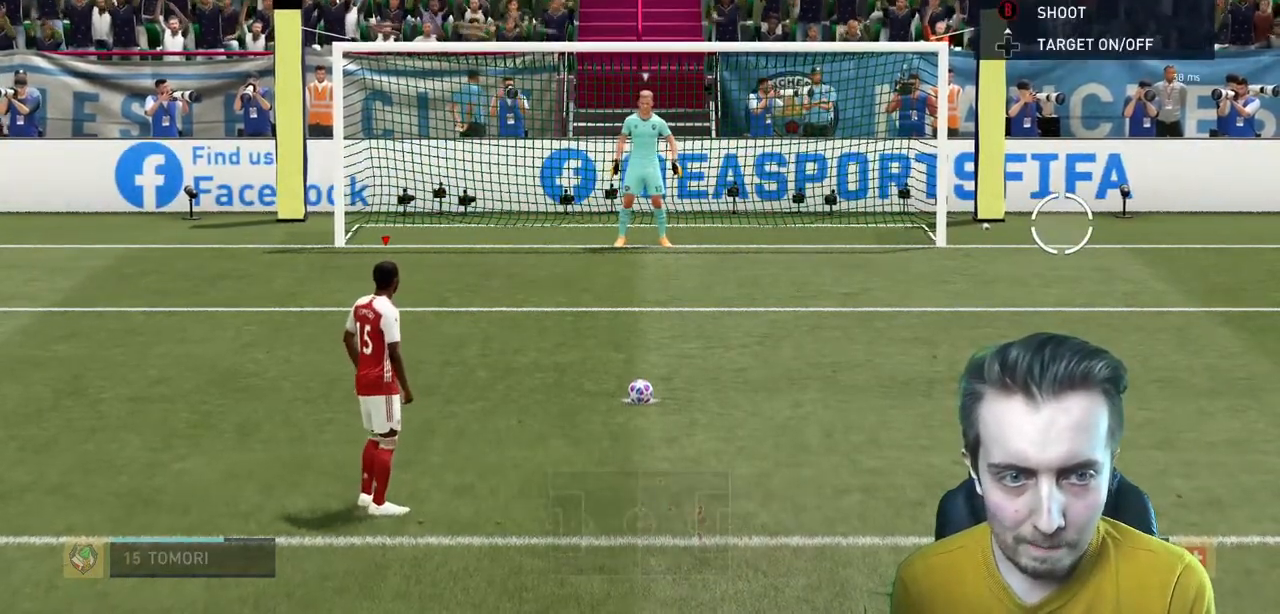
{"buttons": [], "left_stick": "down-right", "right_stick": "center", "events": []}
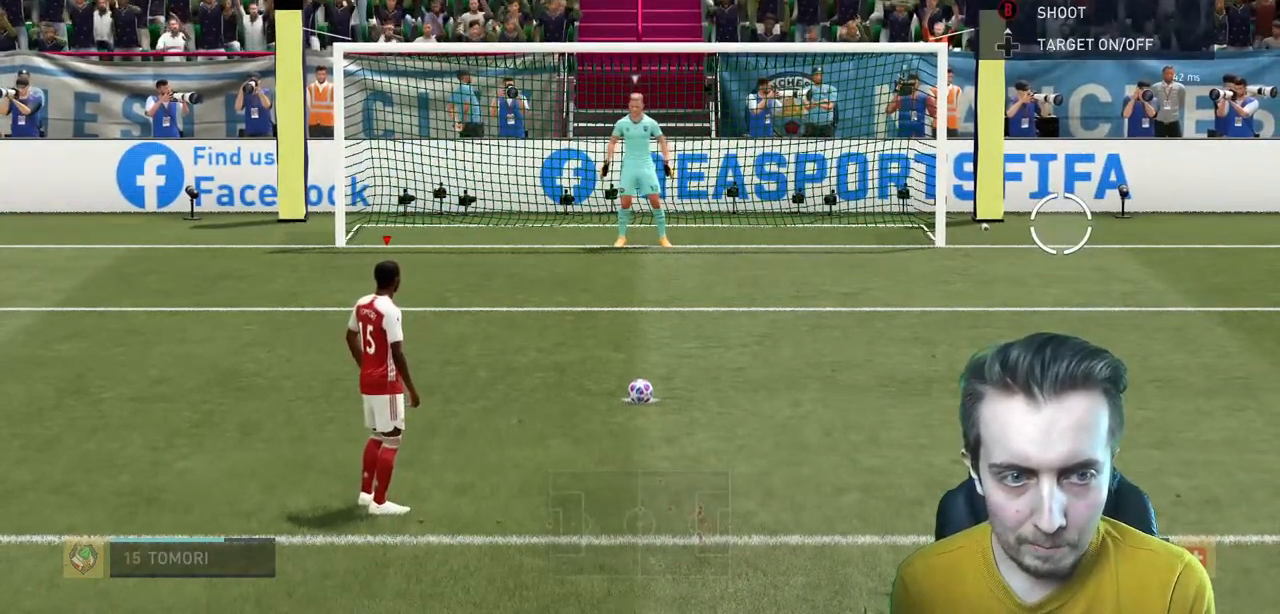
{"buttons": [], "left_stick": "down-right", "right_stick": "center", "events": []}
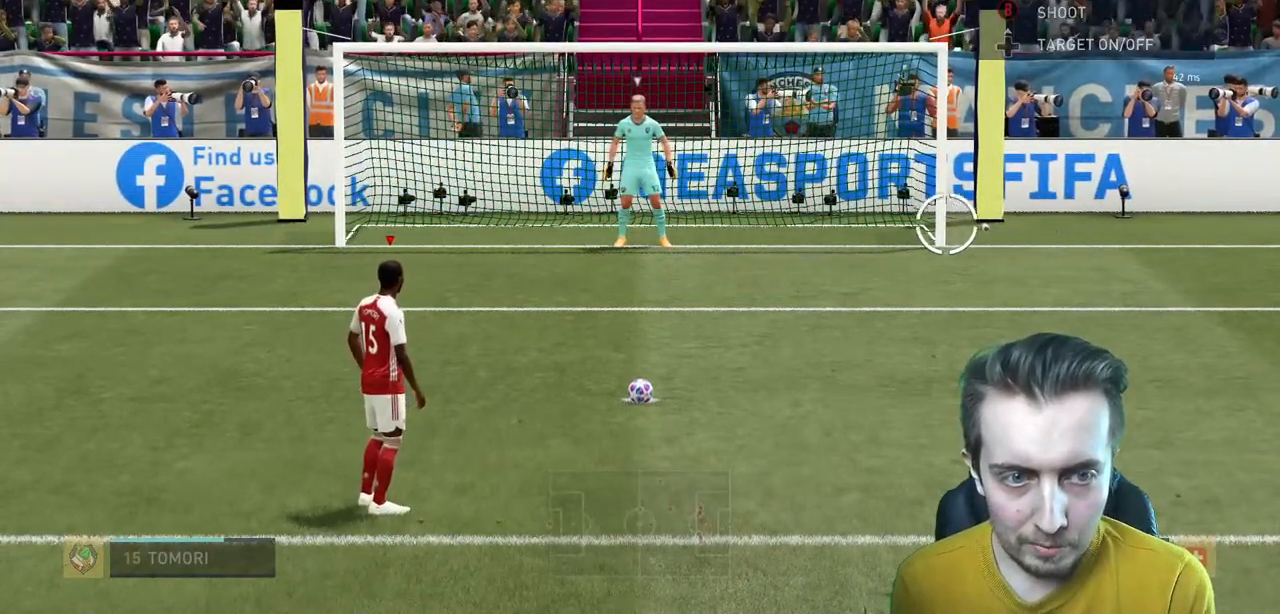
{"buttons": [], "left_stick": "down-right", "right_stick": "center", "events": []}
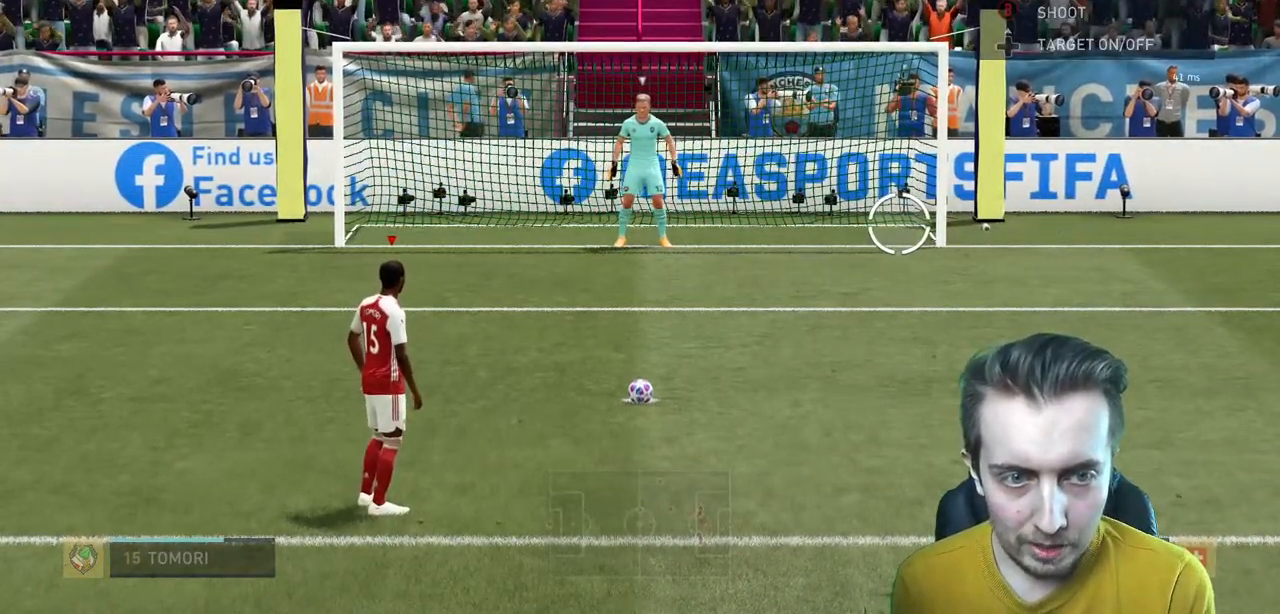
{"buttons": [], "left_stick": "down-right", "right_stick": "center", "events": []}
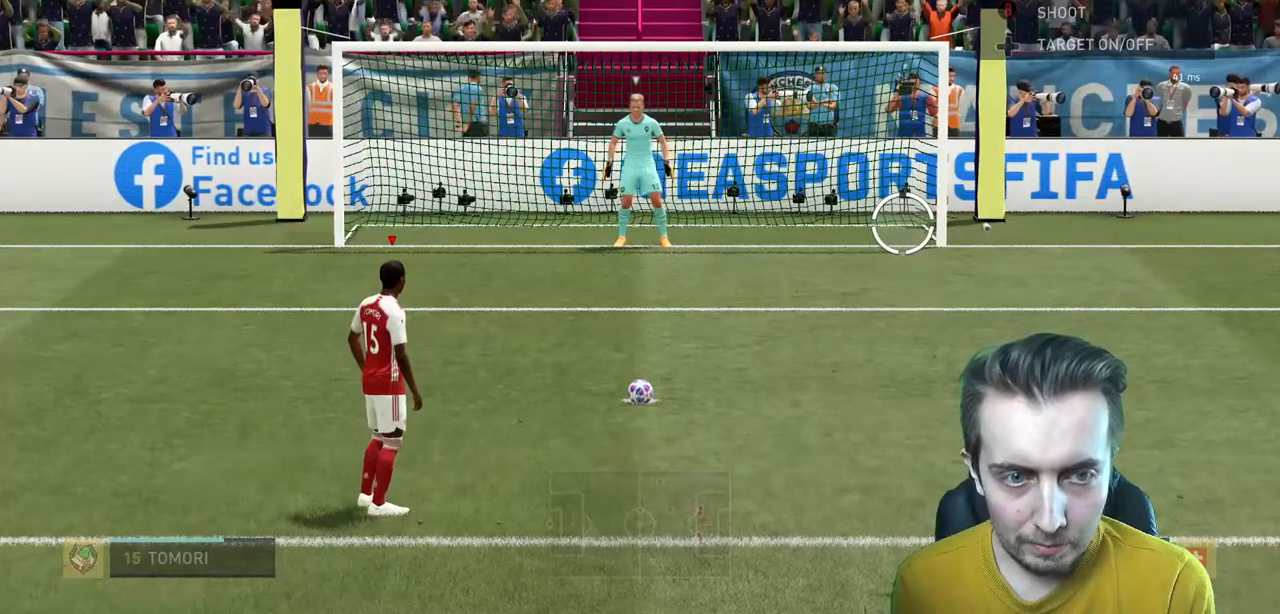
{"buttons": [], "left_stick": "down-right", "right_stick": "center"}
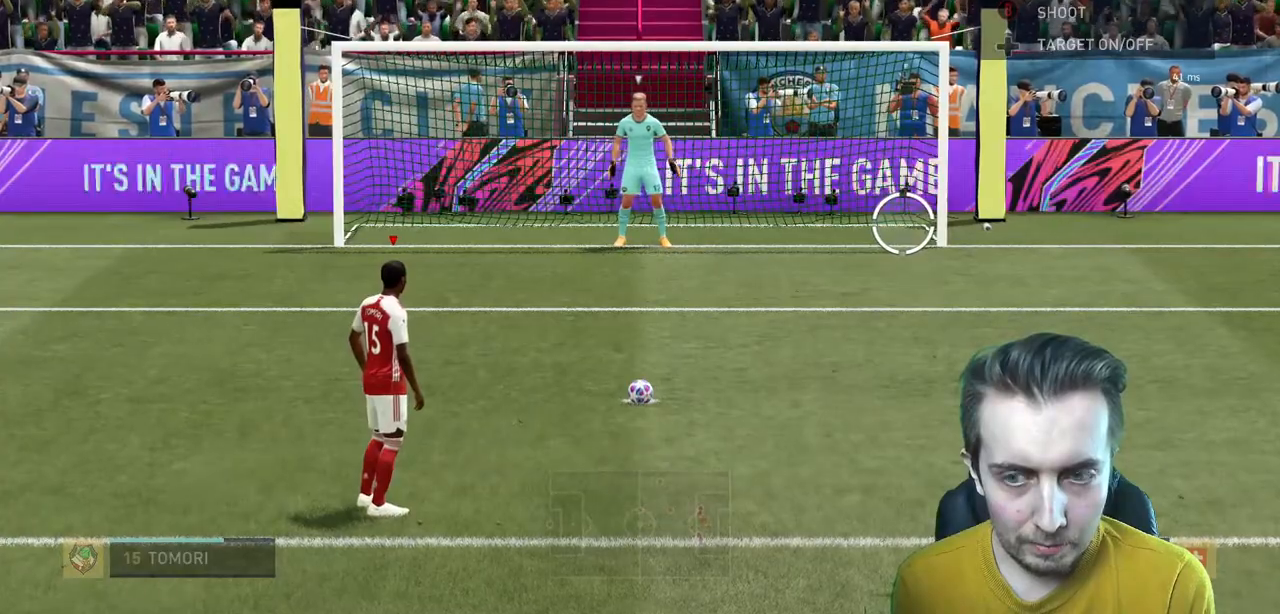
{"buttons": [], "left_stick": "down-right", "right_stick": "center", "events": []}
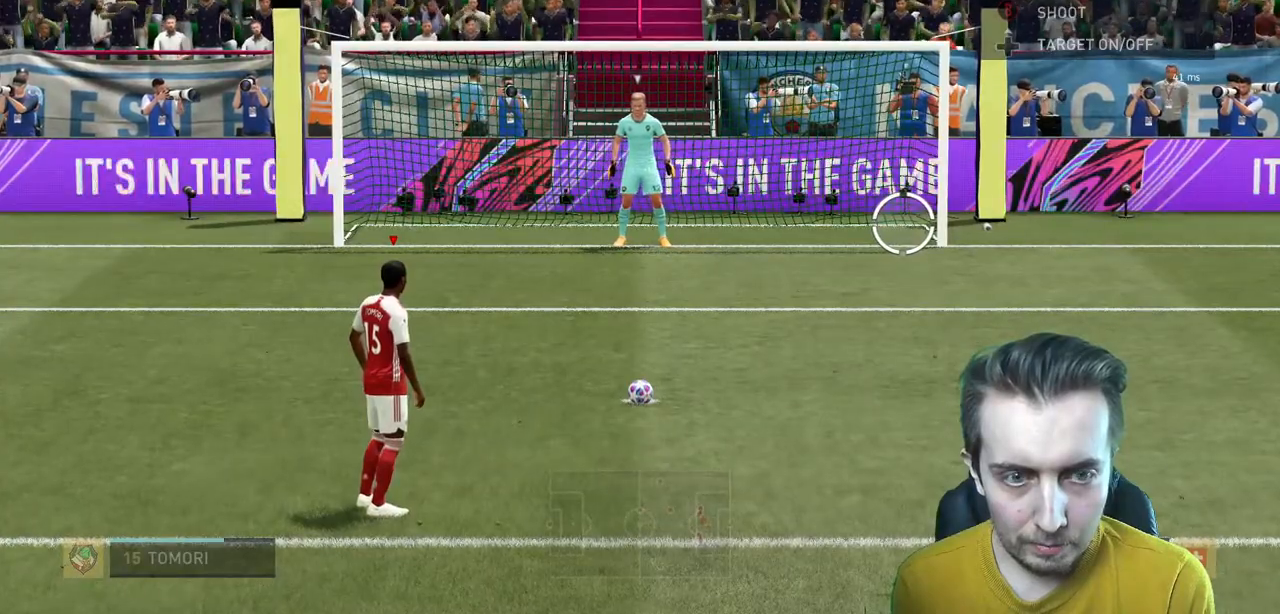
{"buttons": ["B"], "left_stick": "down-right", "right_stick": "center", "events": [[433, "B", "down"]]}
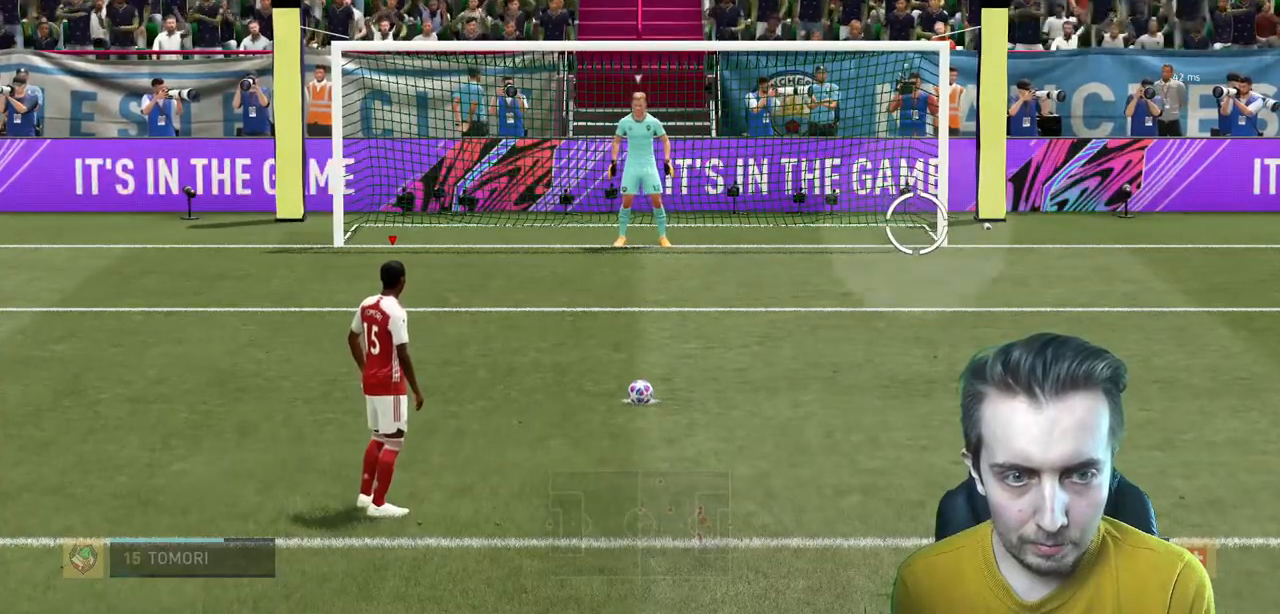
{"buttons": [], "left_stick": "down-right", "right_stick": "center"}
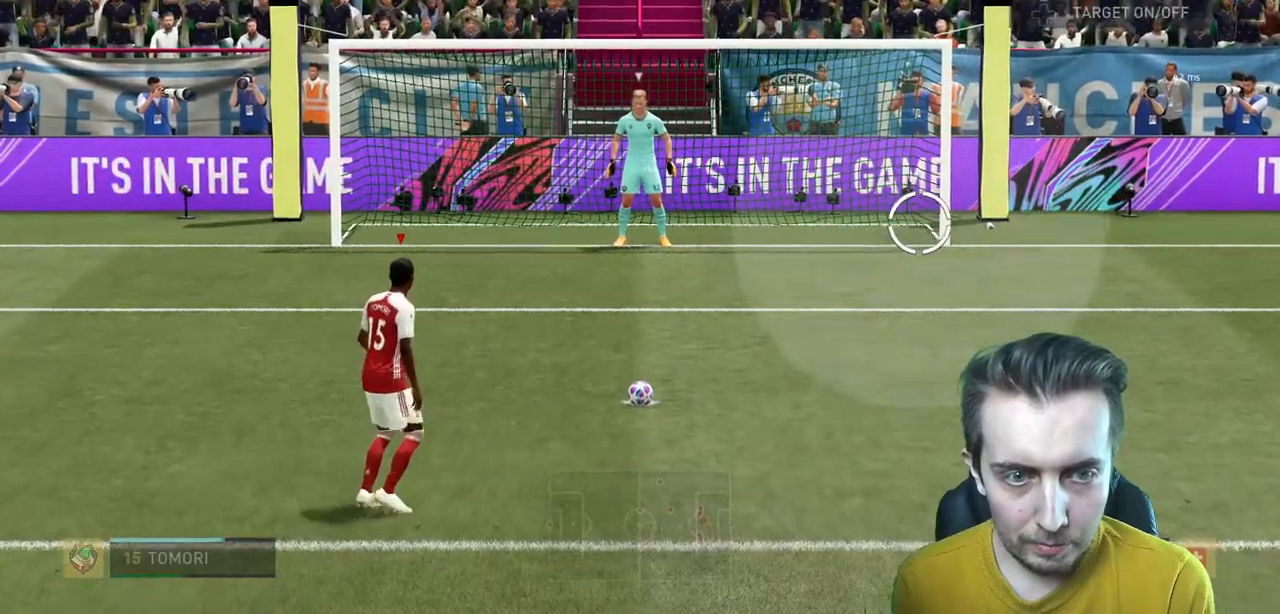
{"buttons": [], "left_stick": "down", "right_stick": "center", "events": [[300, "left_stick", "down"]]}
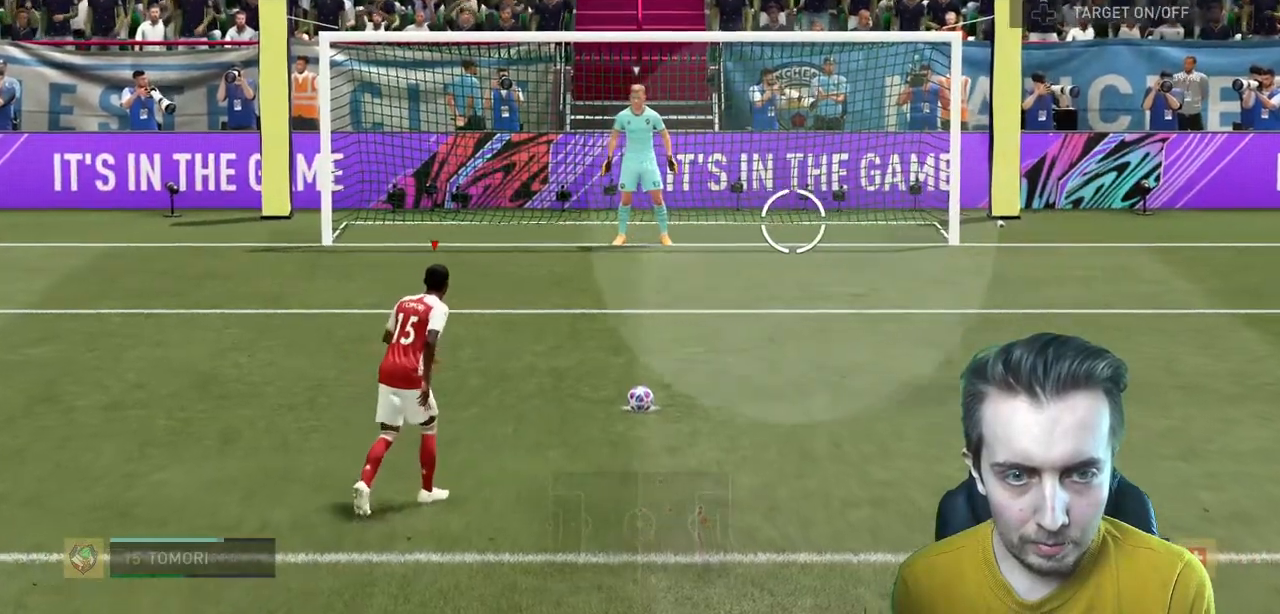
{"buttons": [], "left_stick": "down", "right_stick": "center", "events": []}
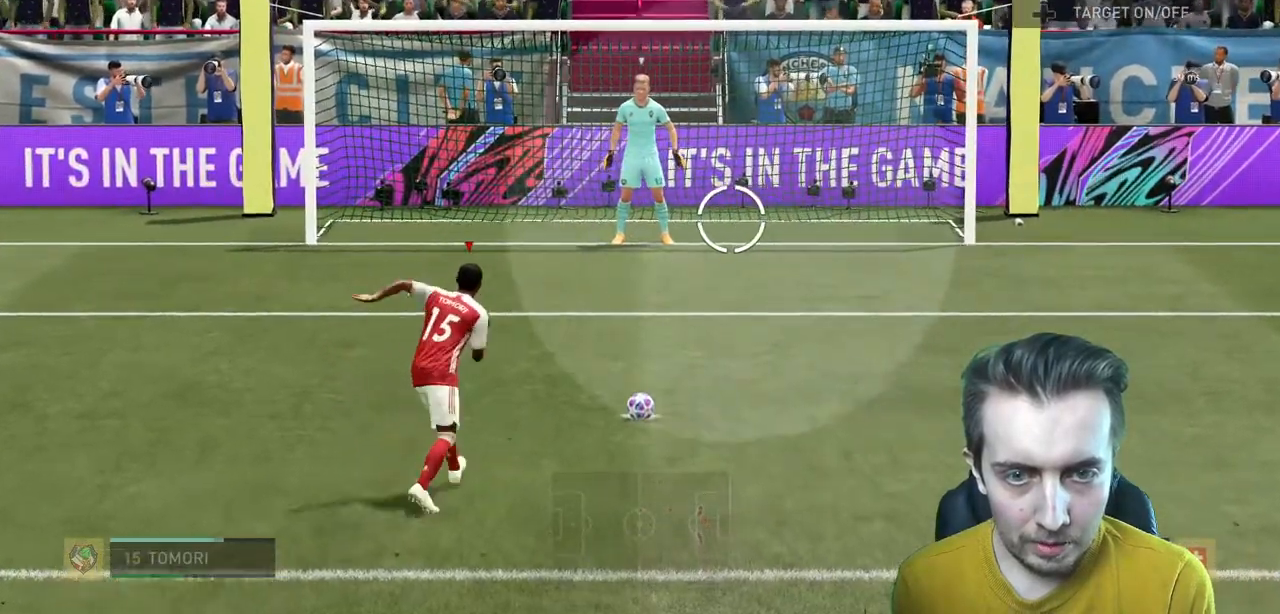
{"buttons": [], "left_stick": "down", "right_stick": "center", "events": []}